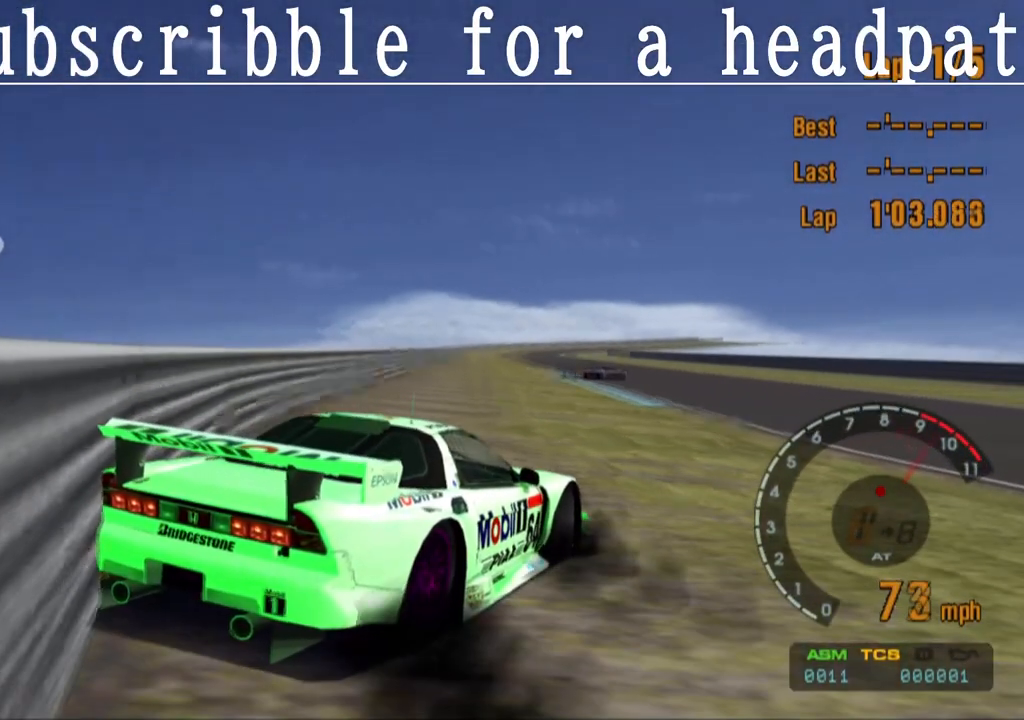
Gameplay with a controller (PlayStation layout); each line is a JSON object with the inputs held at the frame after it. "events" lists button and stick changes between this image and that frame as [ms after this image, input, new state], when the widget could be followed in between.
{"buttons": [], "left_stick": "up-left", "right_stick": "center", "events": []}
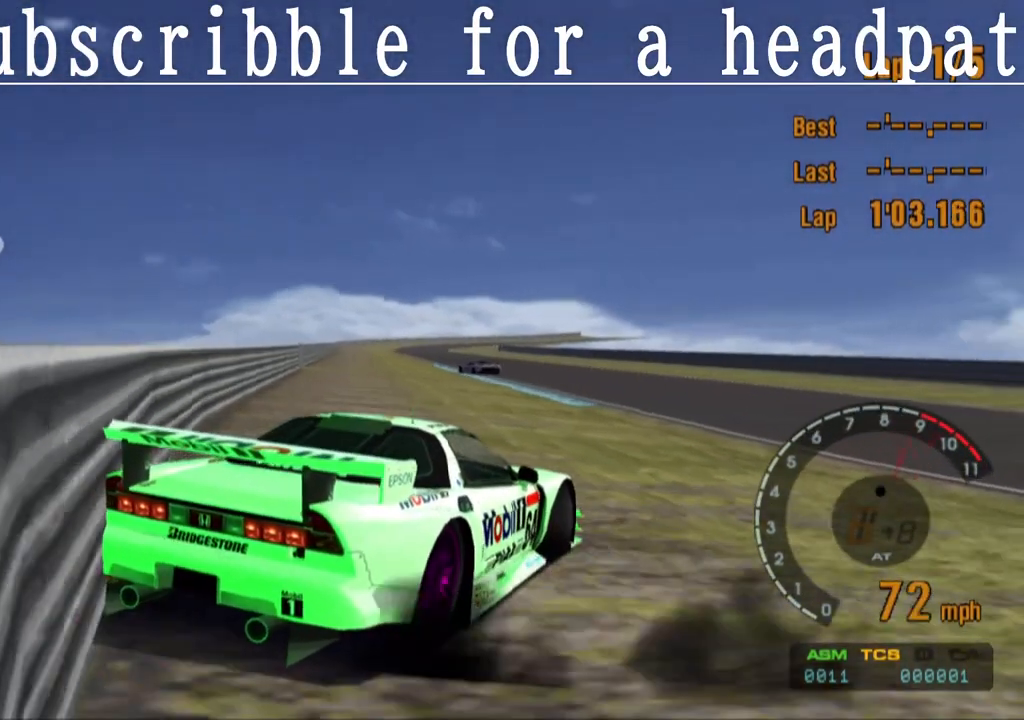
{"buttons": [], "left_stick": "up-left", "right_stick": "center", "events": []}
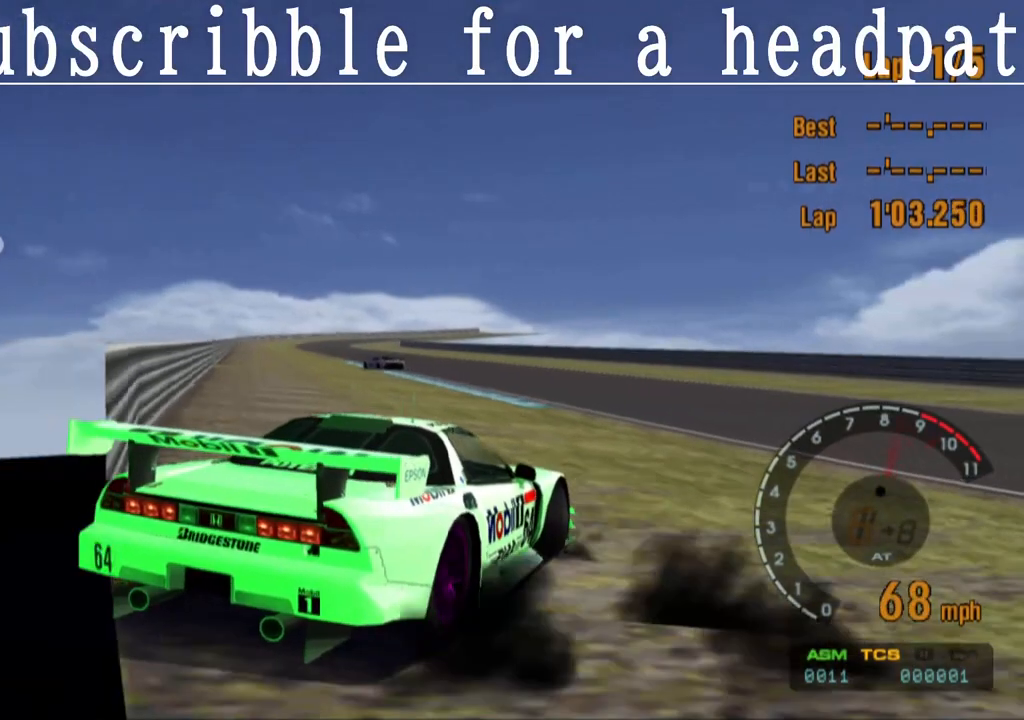
{"buttons": [], "left_stick": "up-left", "right_stick": "center", "events": []}
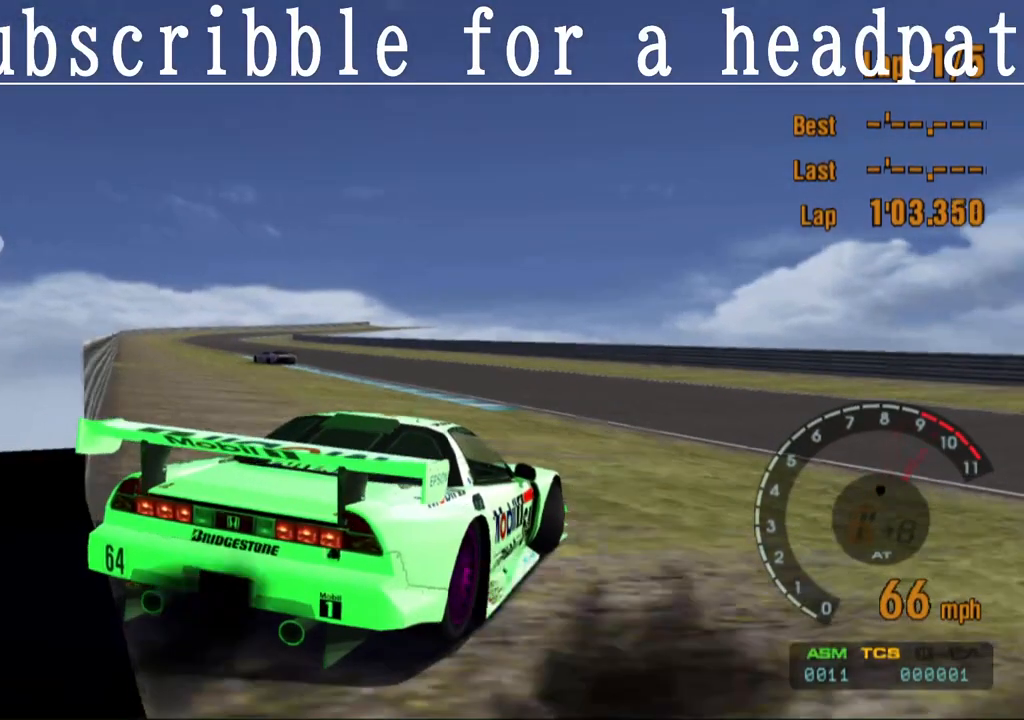
{"buttons": [], "left_stick": "up-left", "right_stick": "center", "events": []}
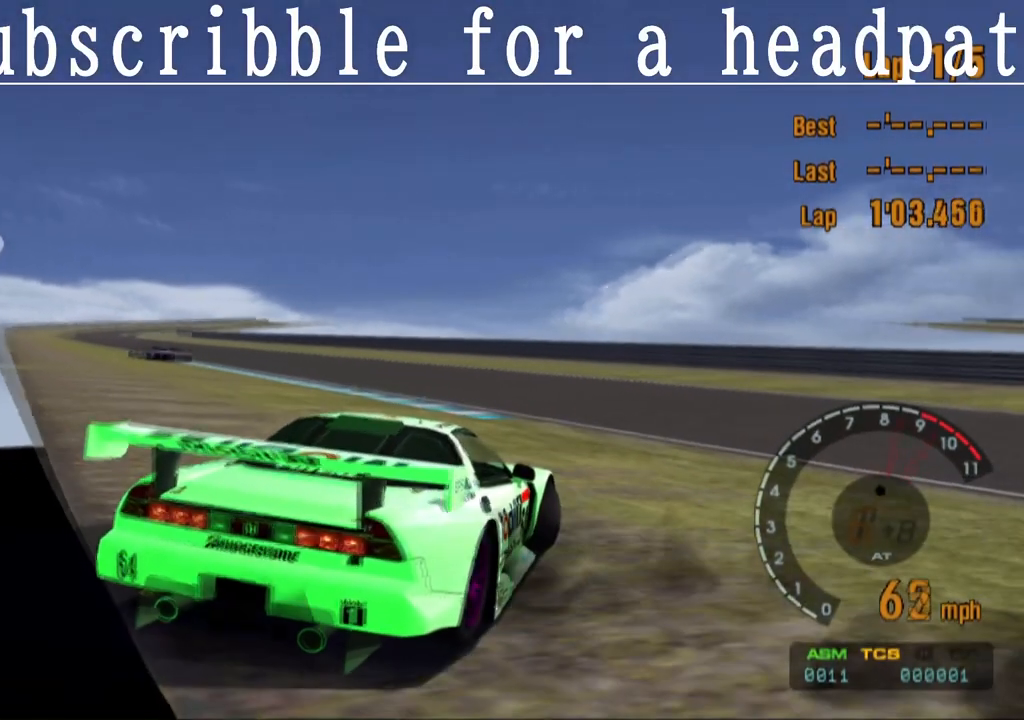
{"buttons": [], "left_stick": "up-left", "right_stick": "center", "events": []}
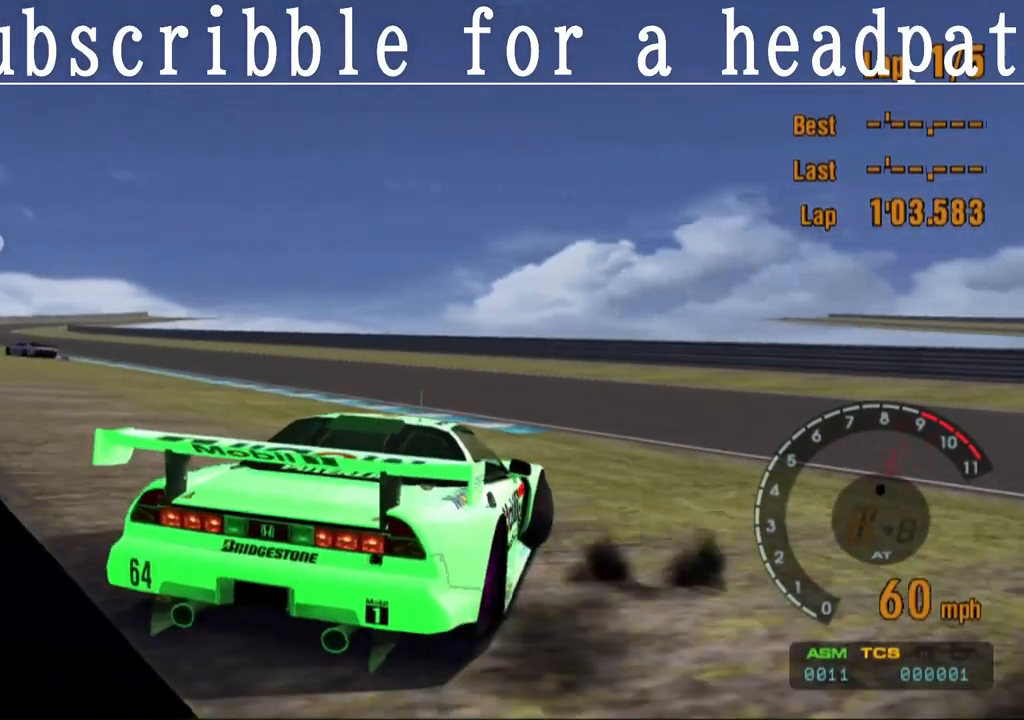
{"buttons": [], "left_stick": "up-left", "right_stick": "center", "events": []}
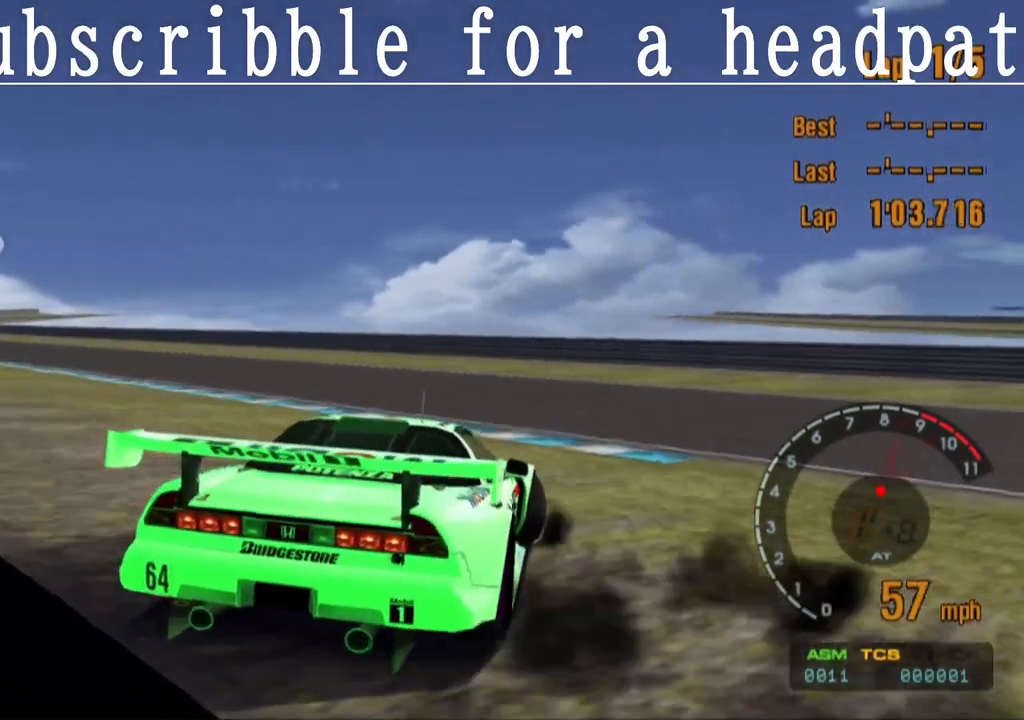
{"buttons": [], "left_stick": "up-left", "right_stick": "center", "events": []}
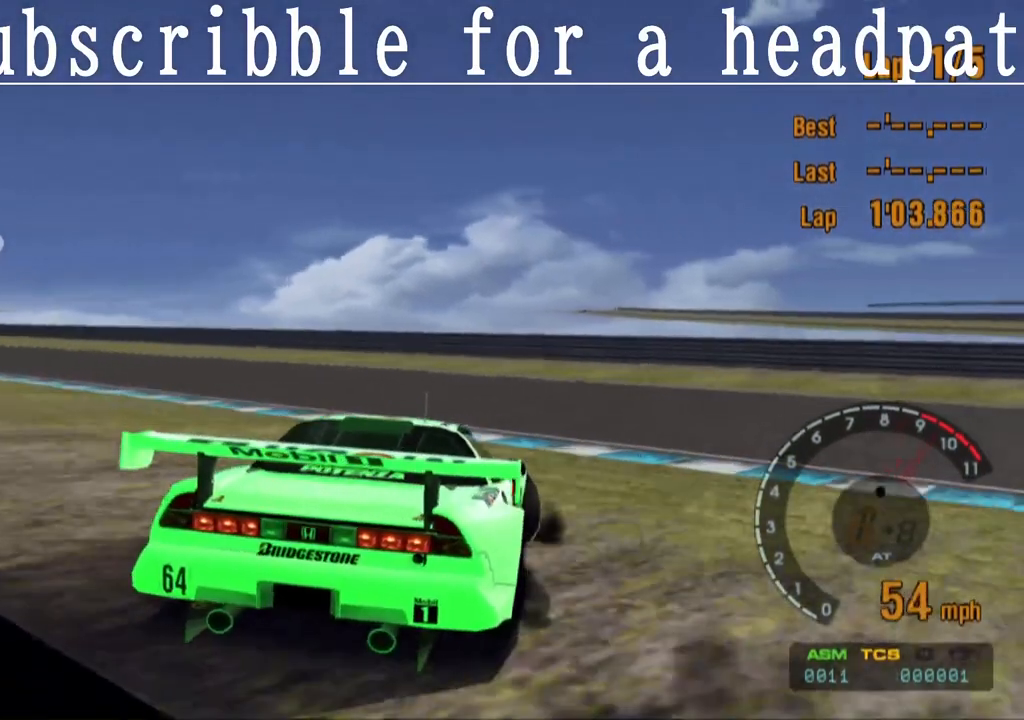
{"buttons": [], "left_stick": "up-left", "right_stick": "center", "events": []}
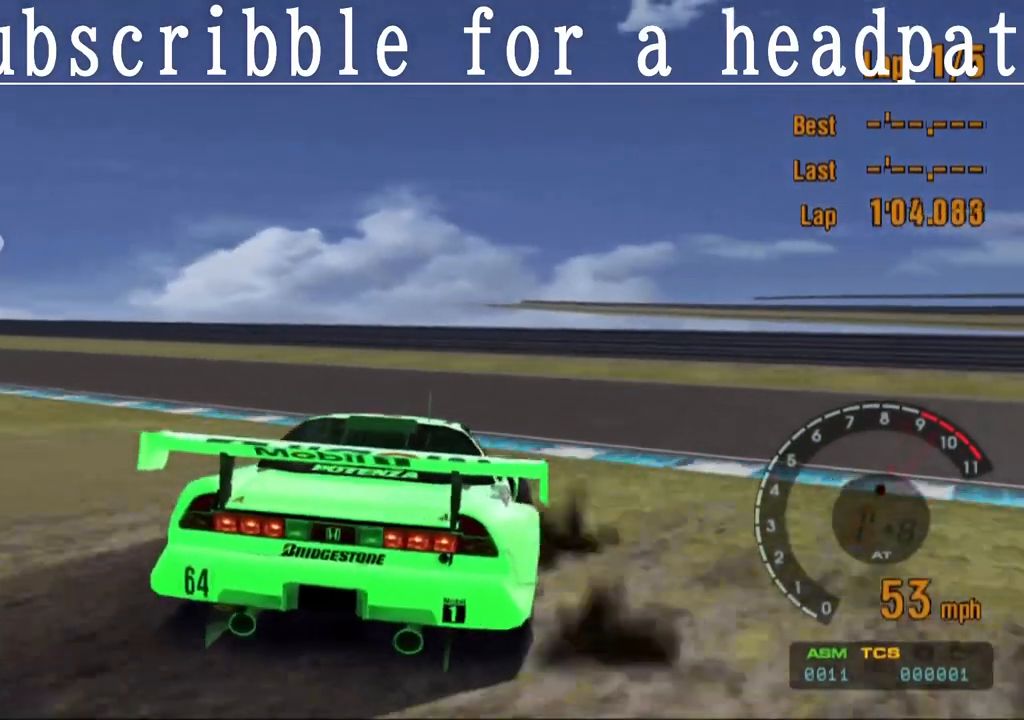
{"buttons": ["SQUARE"], "left_stick": "up-left", "right_stick": "center", "events": [[433, "SQUARE", "down"]]}
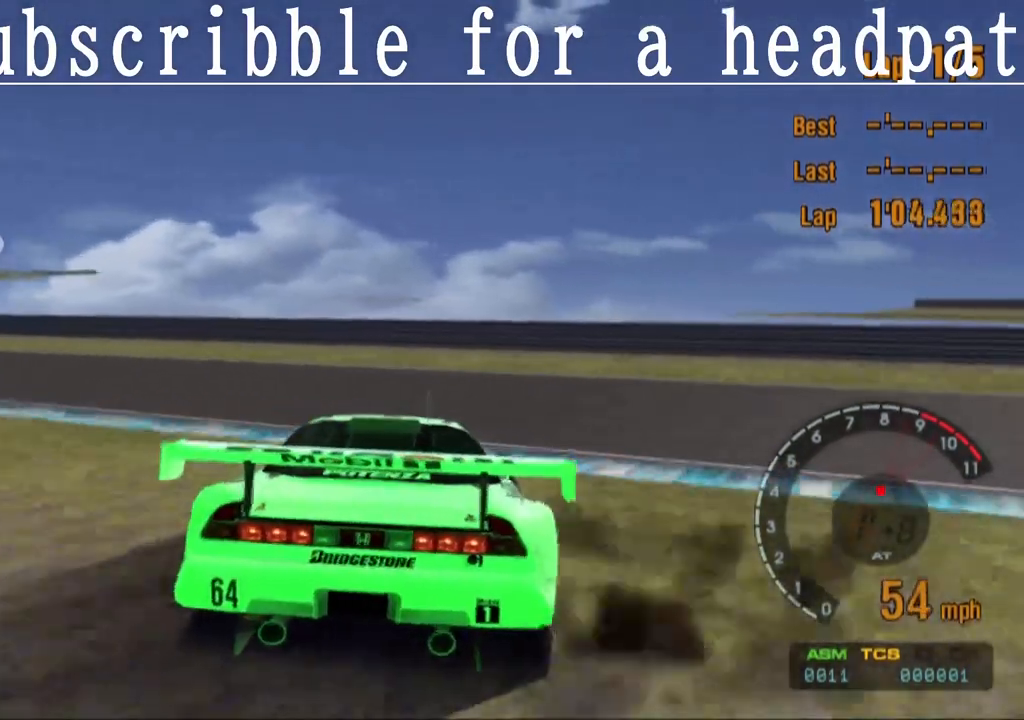
{"buttons": ["SQUARE"], "left_stick": "up-left", "right_stick": "center", "events": []}
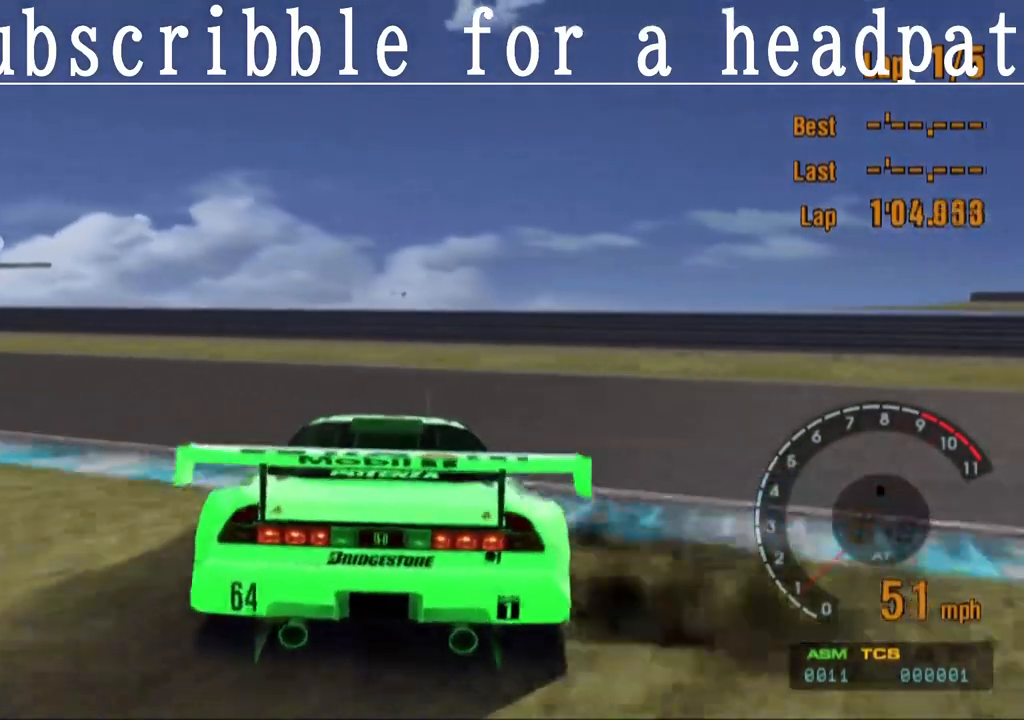
{"buttons": ["SQUARE", "L1"], "left_stick": "up-left", "right_stick": "center", "events": [[283, "L1", "down"]]}
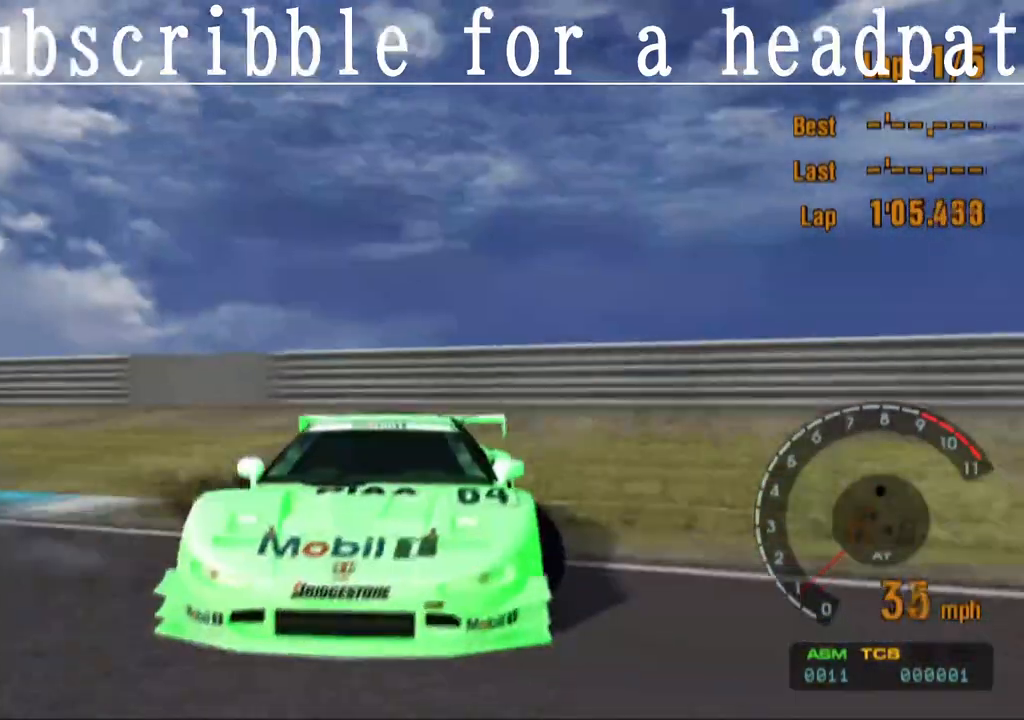
{"buttons": ["SQUARE", "L1"], "left_stick": "up-left", "right_stick": "center", "events": []}
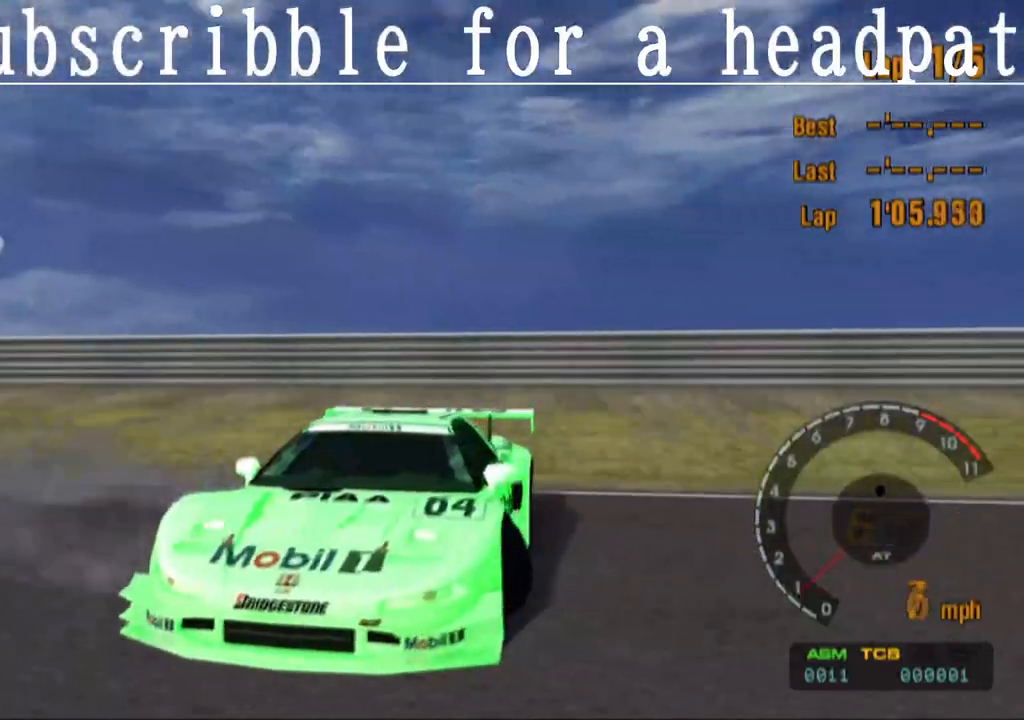
{"buttons": ["TRIANGLE", "L1"], "left_stick": "up-right", "right_stick": "center", "events": [[250, "SQUARE", "up"], [300, "left_stick", "center"], [400, "left_stick", "up-right"], [417, "TRIANGLE", "down"]]}
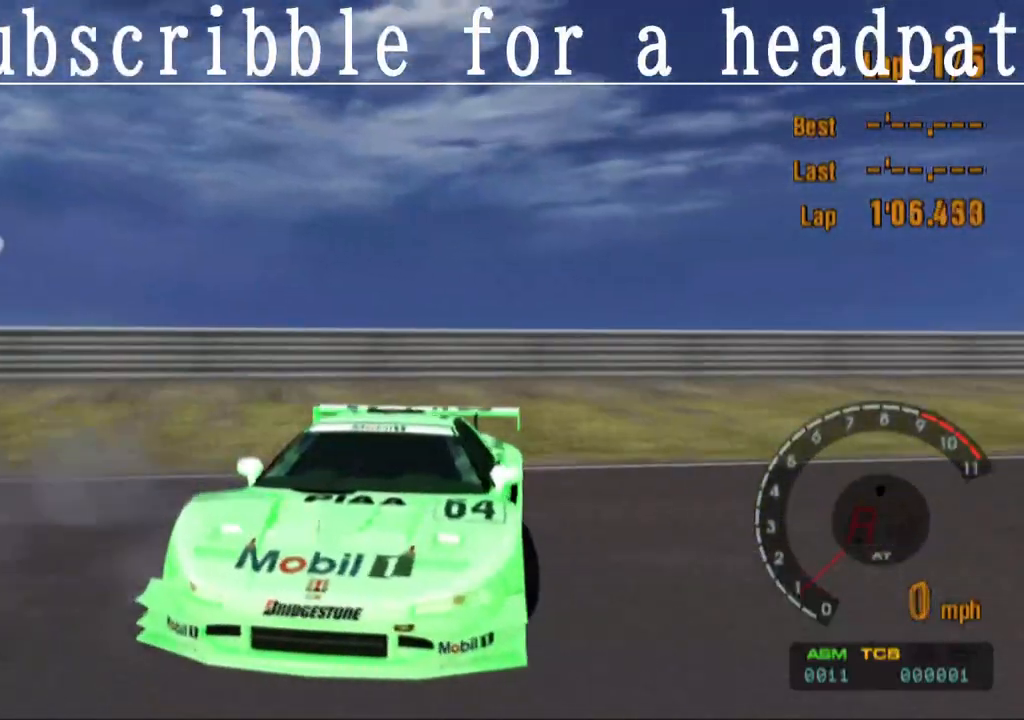
{"buttons": ["TRIANGLE", "L1"], "left_stick": "right", "right_stick": "center", "events": [[33, "left_stick", "center"], [167, "left_stick", "right"]]}
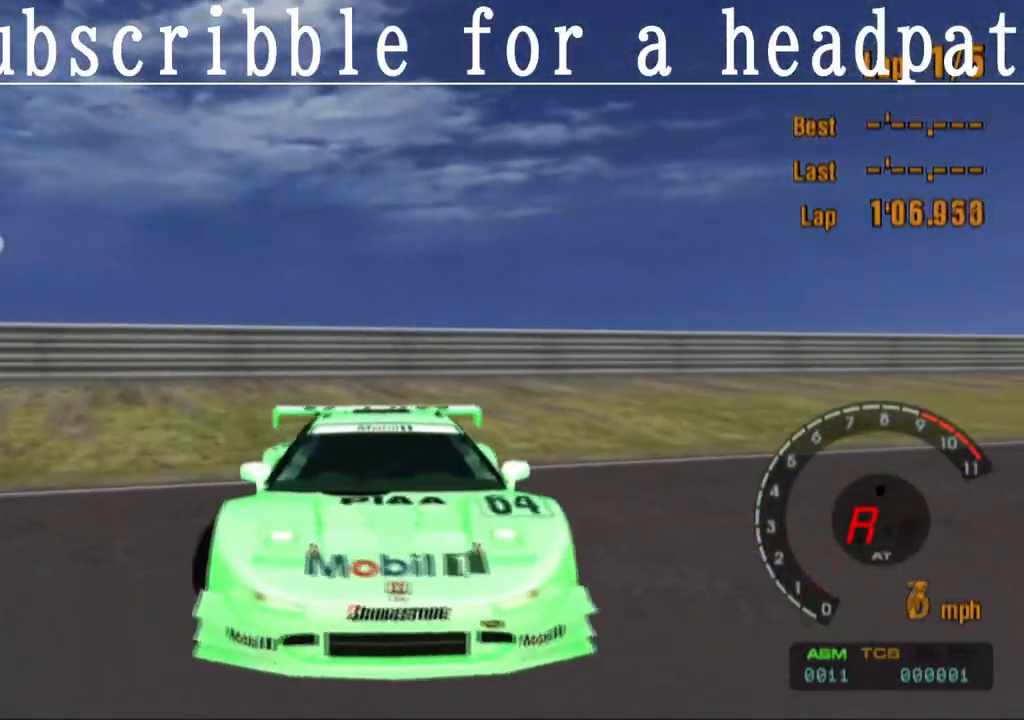
{"buttons": ["CROSS", "L1", "L2"], "left_stick": "right", "right_stick": "center", "events": [[33, "TRIANGLE", "up"], [250, "CROSS", "down"], [450, "L2", "down"]]}
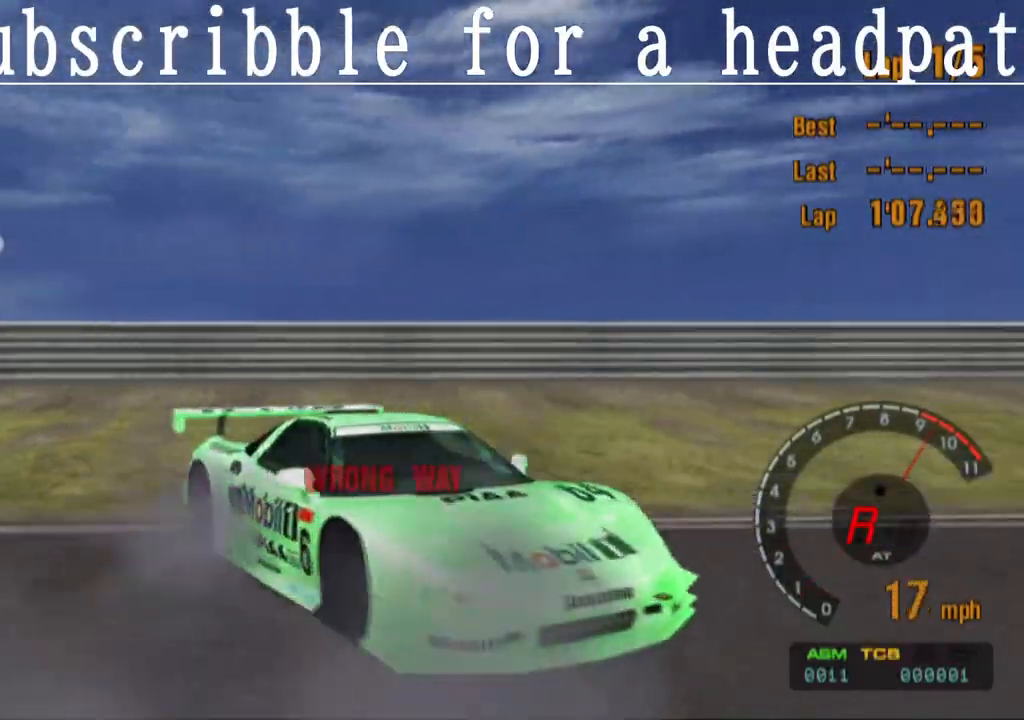
{"buttons": ["CROSS", "SQUARE", "L1", "L2"], "left_stick": "center", "right_stick": "center", "events": [[150, "left_stick", "center"], [267, "SQUARE", "down"]]}
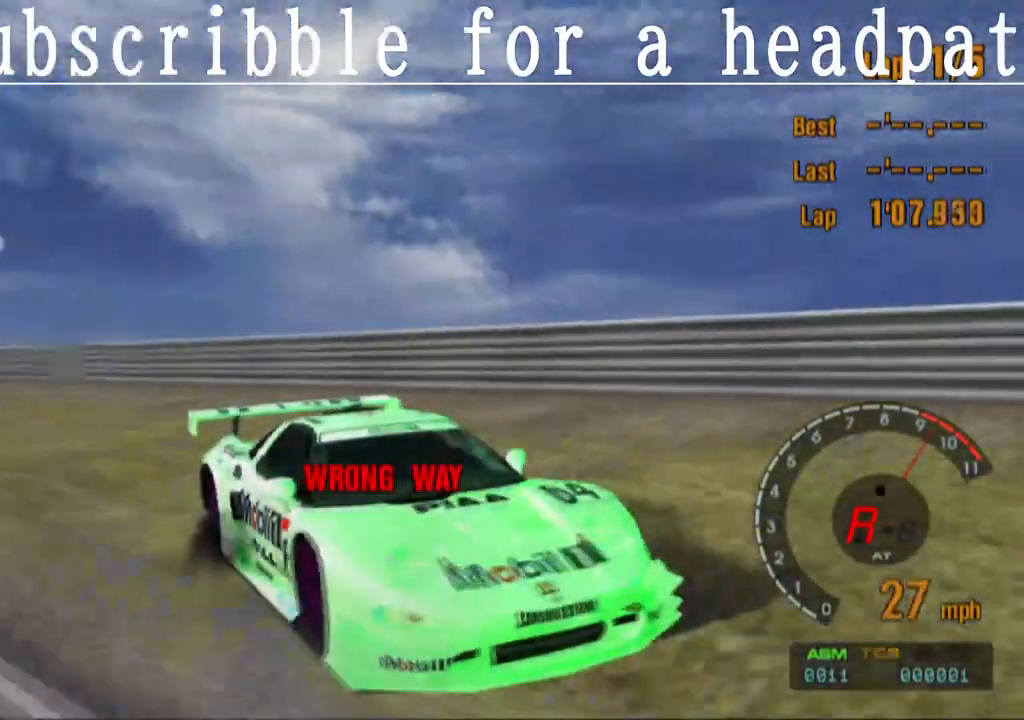
{"buttons": ["CROSS", "SQUARE", "L1"], "left_stick": "center", "right_stick": "center", "events": [[300, "L2", "up"]]}
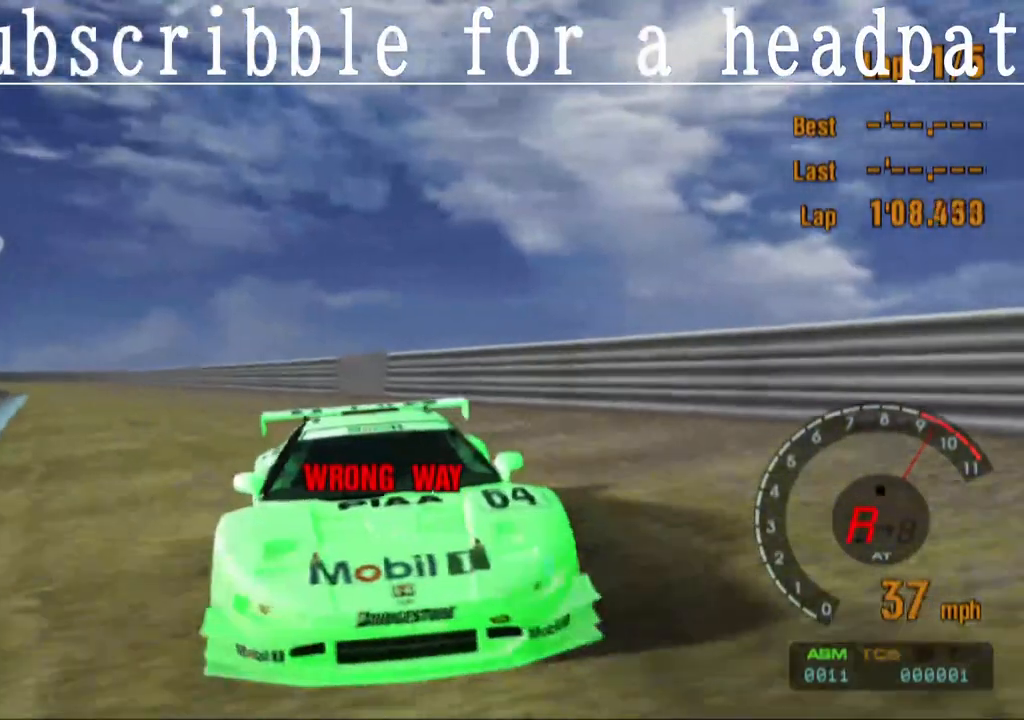
{"buttons": ["SQUARE"], "left_stick": "center", "right_stick": "center", "events": [[183, "CROSS", "up"], [483, "L1", "up"]]}
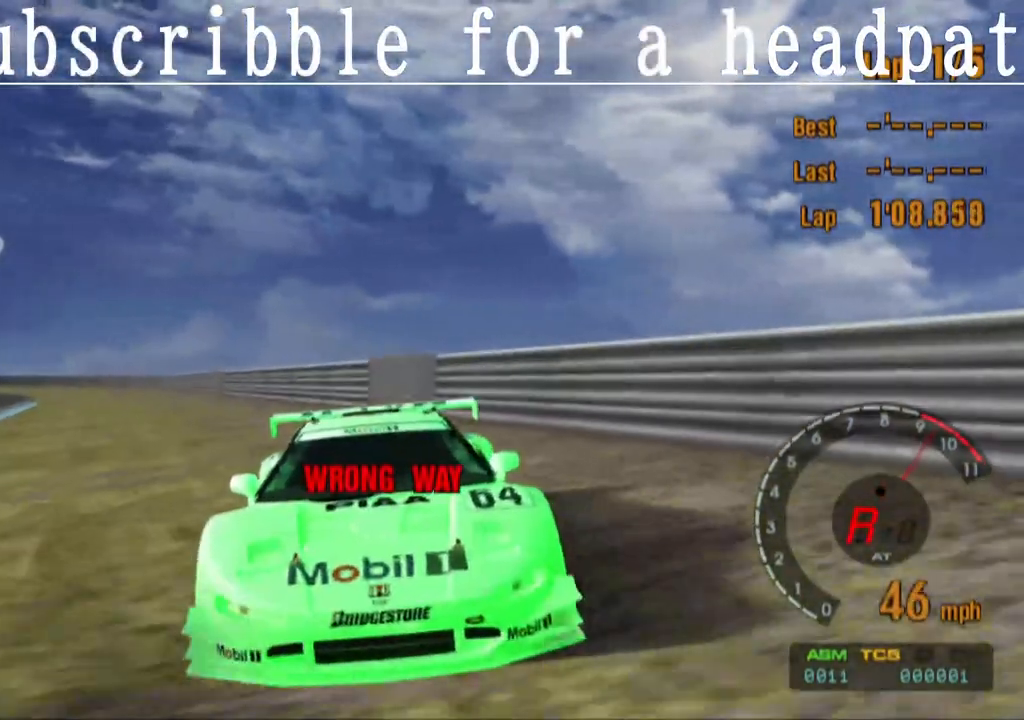
{"buttons": ["SQUARE"], "left_stick": "center", "right_stick": "center", "events": []}
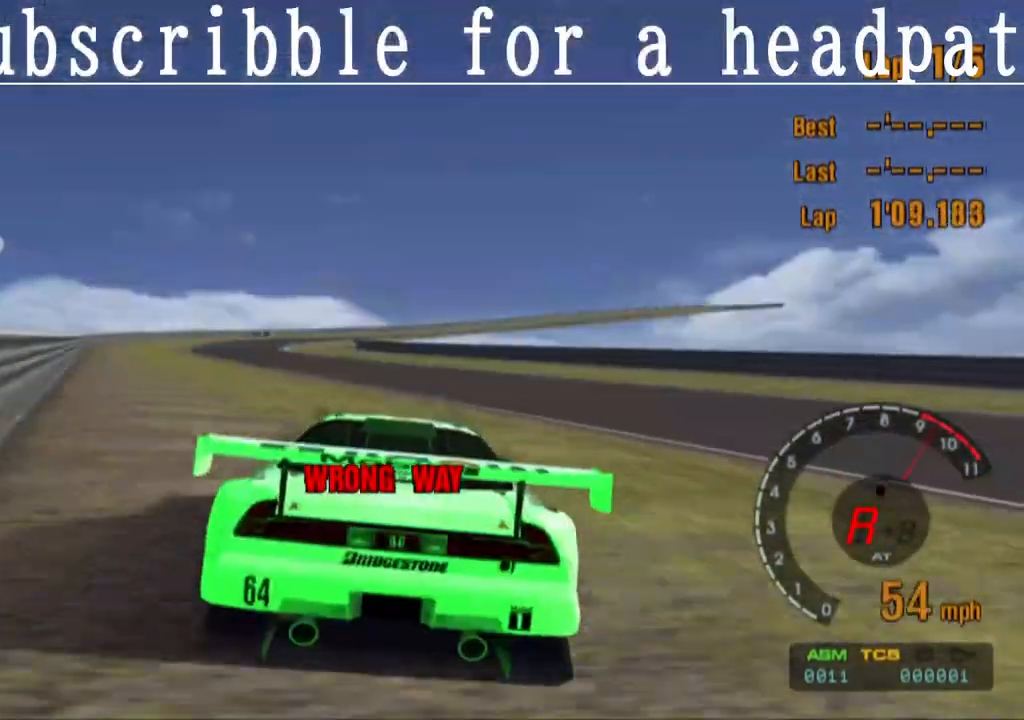
{"buttons": ["SQUARE"], "left_stick": "center", "right_stick": "center", "events": []}
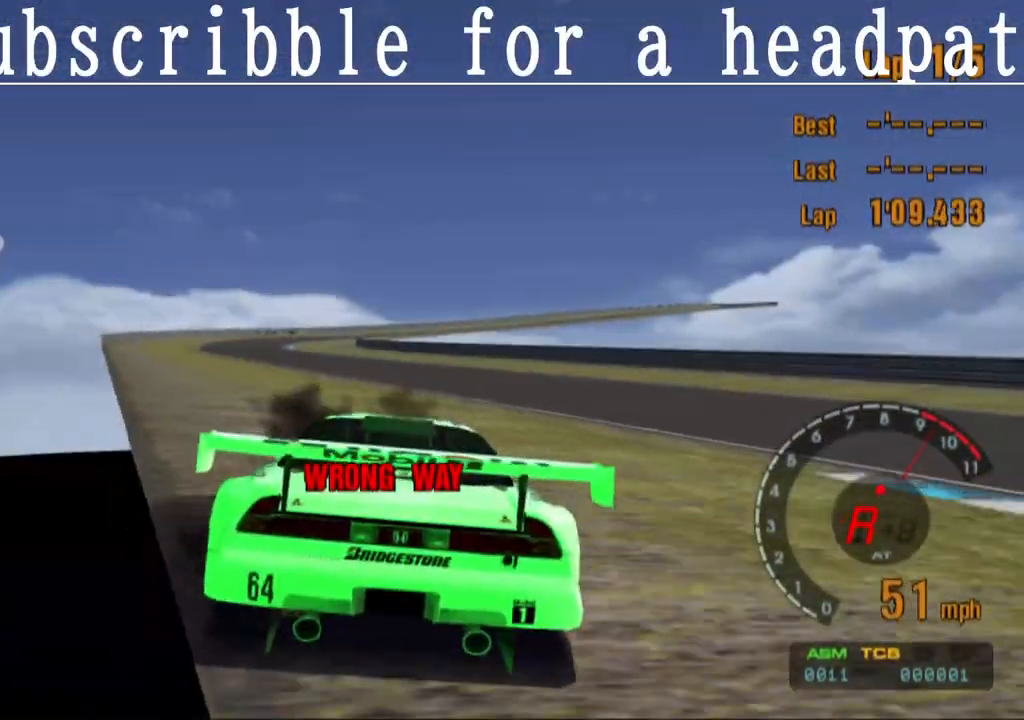
{"buttons": ["SQUARE"], "left_stick": "center", "right_stick": "center", "events": []}
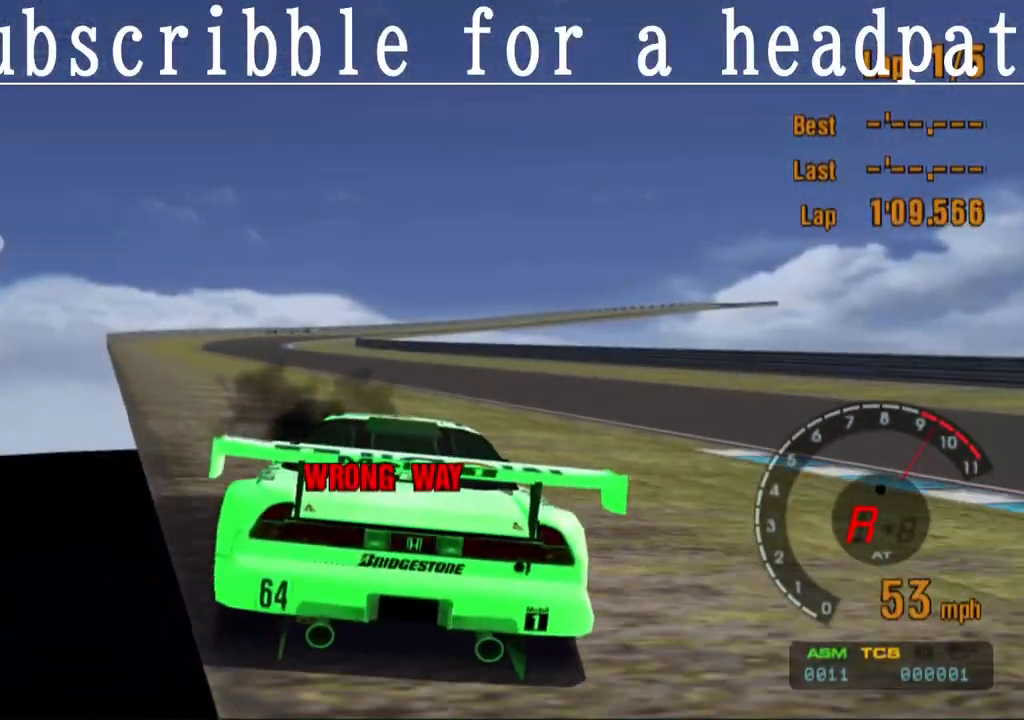
{"buttons": ["SQUARE"], "left_stick": "up-left", "right_stick": "center", "events": [[283, "left_stick", "up-left"]]}
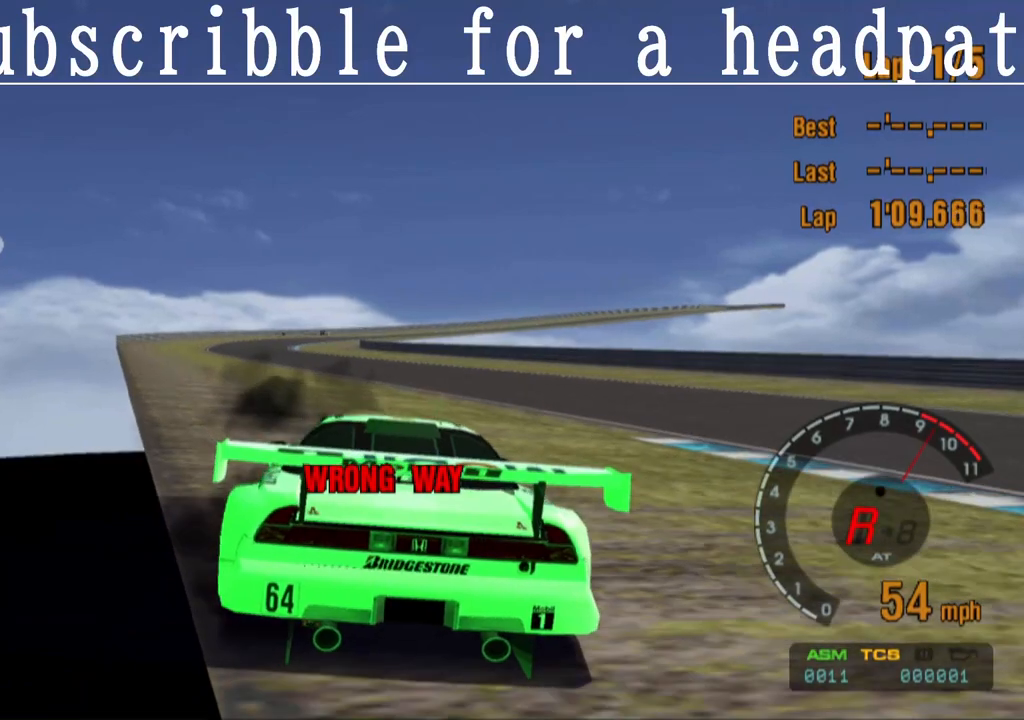
{"buttons": ["SQUARE"], "left_stick": "up-left", "right_stick": "center", "events": []}
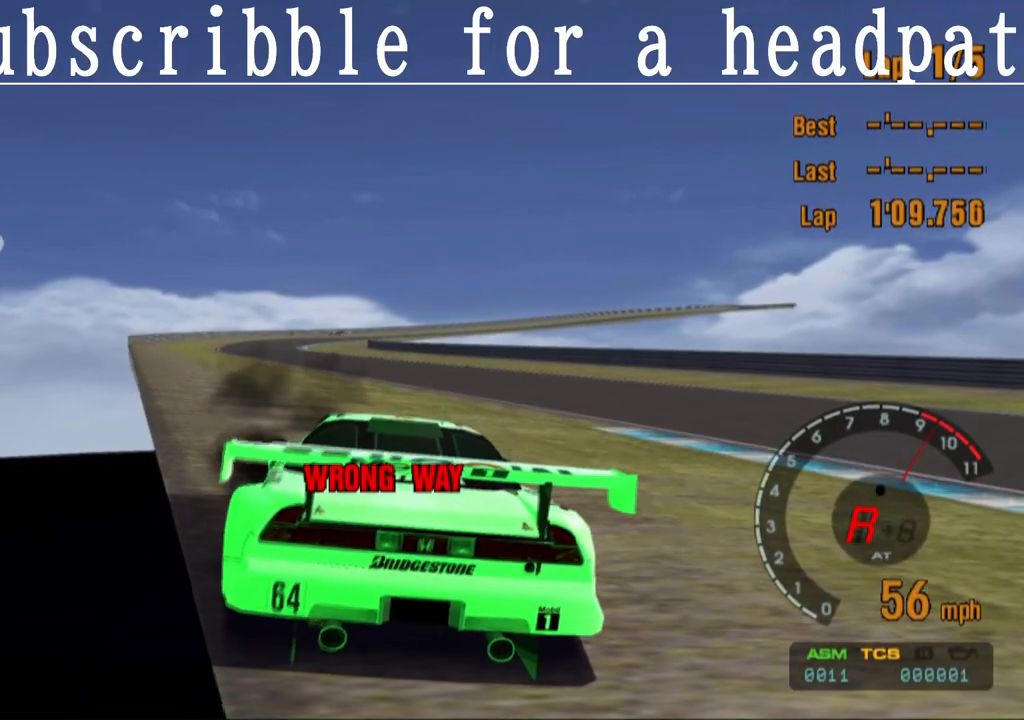
{"buttons": ["SQUARE", "L1"], "left_stick": "center", "right_stick": "center", "events": [[83, "left_stick", "center"], [433, "L1", "down"]]}
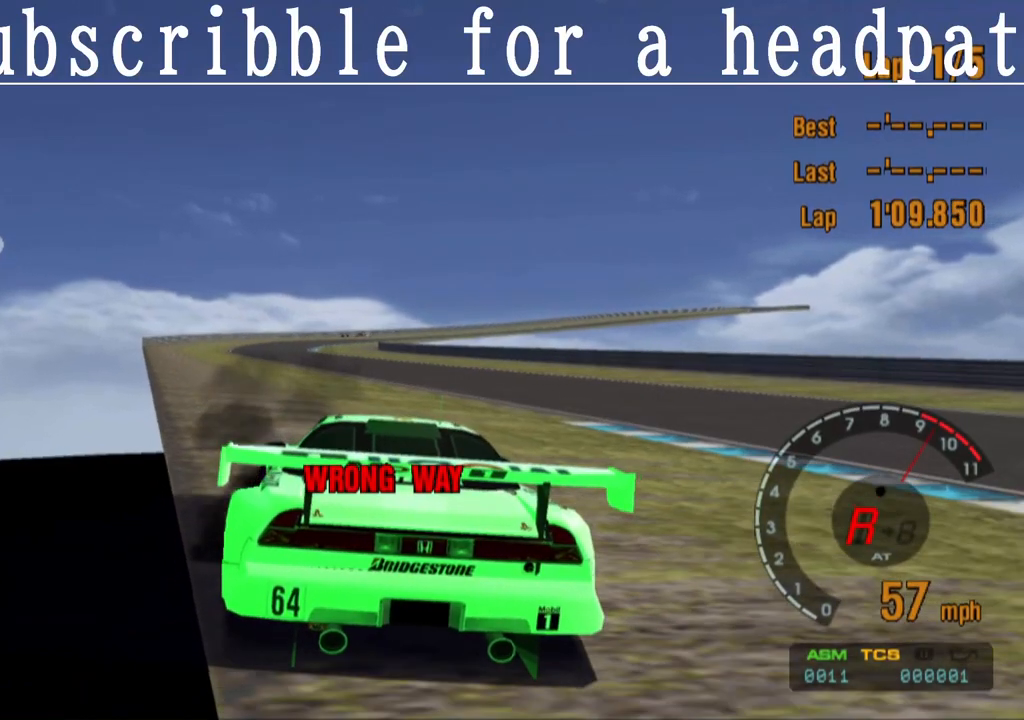
{"buttons": ["SQUARE", "L1"], "left_stick": "center", "right_stick": "center", "events": []}
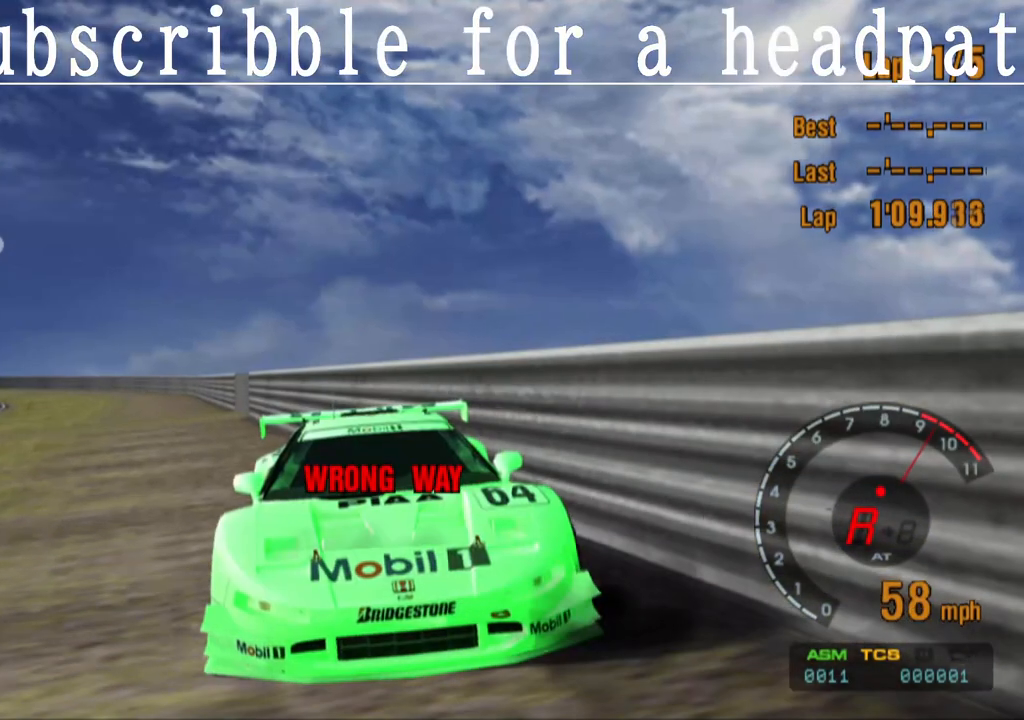
{"buttons": ["SQUARE", "L1", "L2"], "left_stick": "center", "right_stick": "center", "events": [[350, "L2", "down"]]}
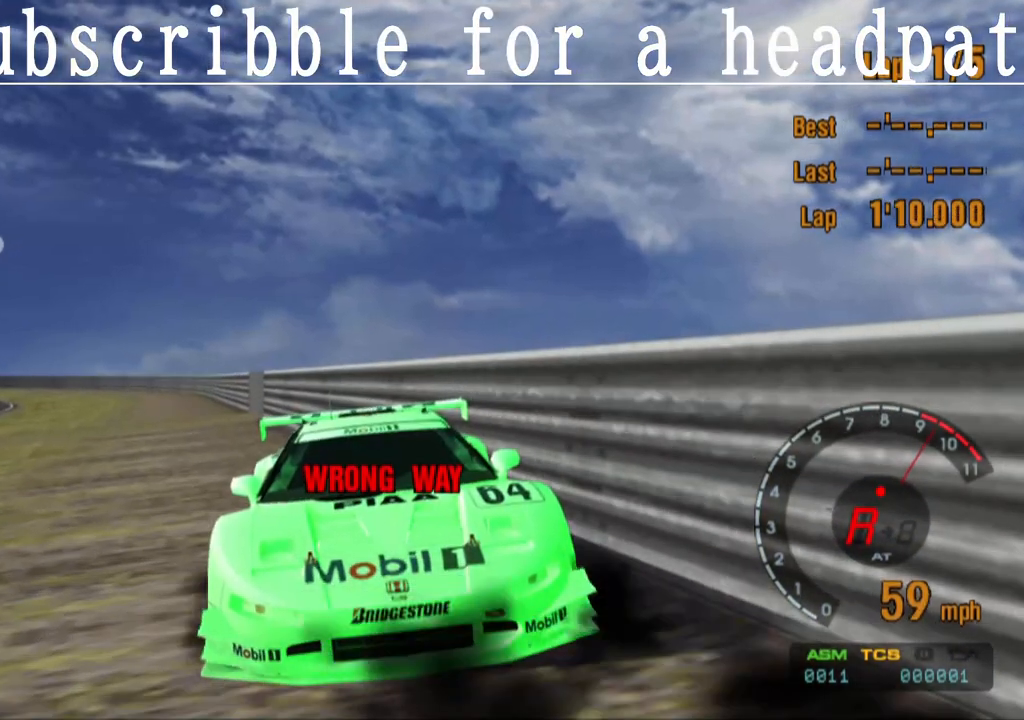
{"buttons": ["SQUARE", "L1", "L2"], "left_stick": "center", "right_stick": "center", "events": []}
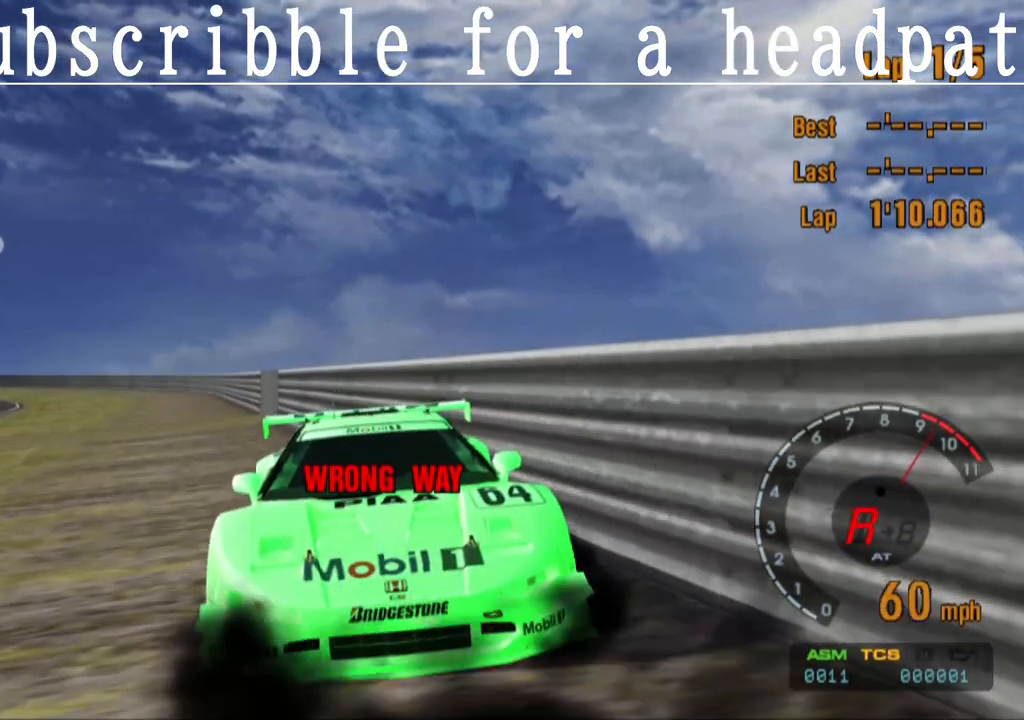
{"buttons": ["SQUARE", "L1", "L2", "R2"], "left_stick": "center", "right_stick": "center", "events": [[400, "R2", "down"]]}
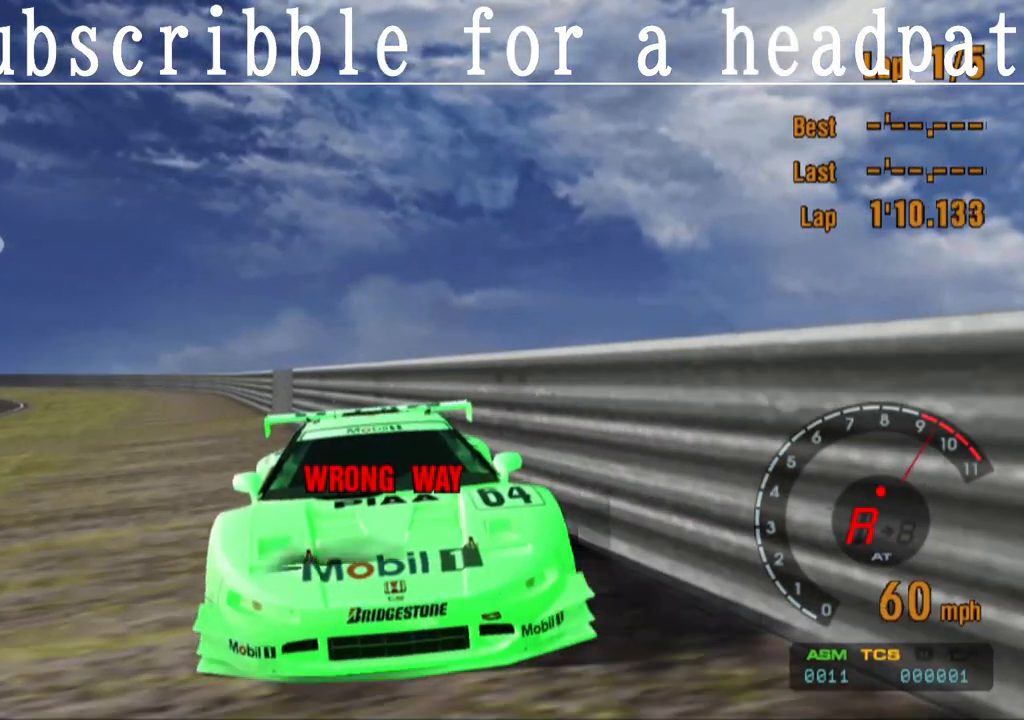
{"buttons": ["SQUARE", "L1", "L2", "R2"], "left_stick": "center", "right_stick": "center", "events": []}
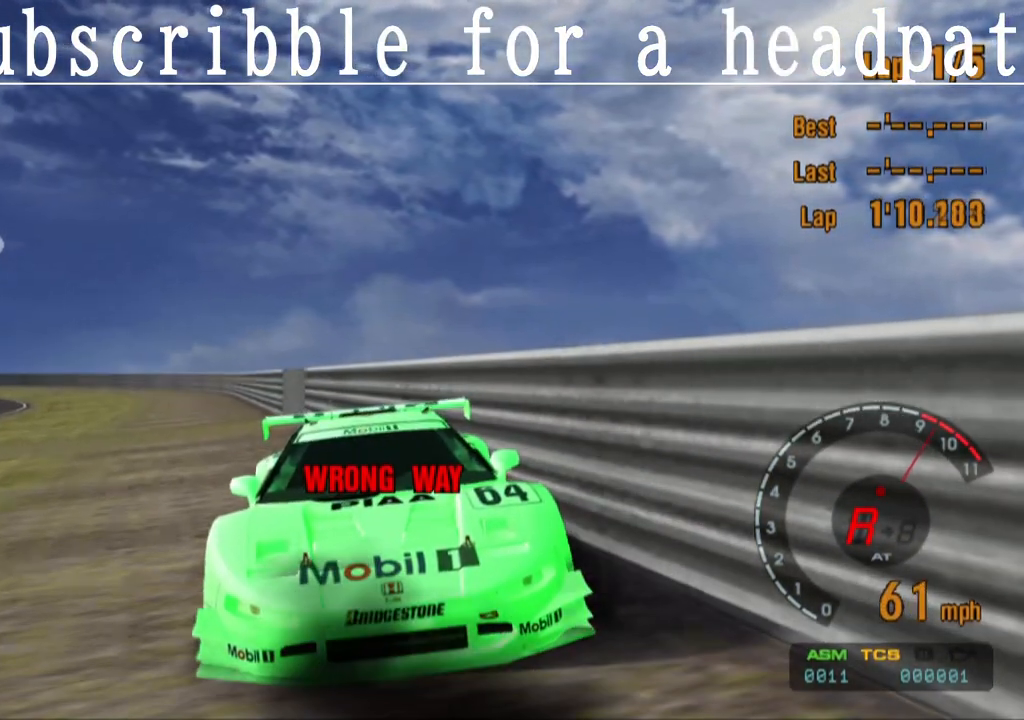
{"buttons": ["SQUARE", "L1", "R1"], "left_stick": "center", "right_stick": "center", "events": [[50, "R2", "up"], [383, "R1", "down"], [417, "L2", "up"]]}